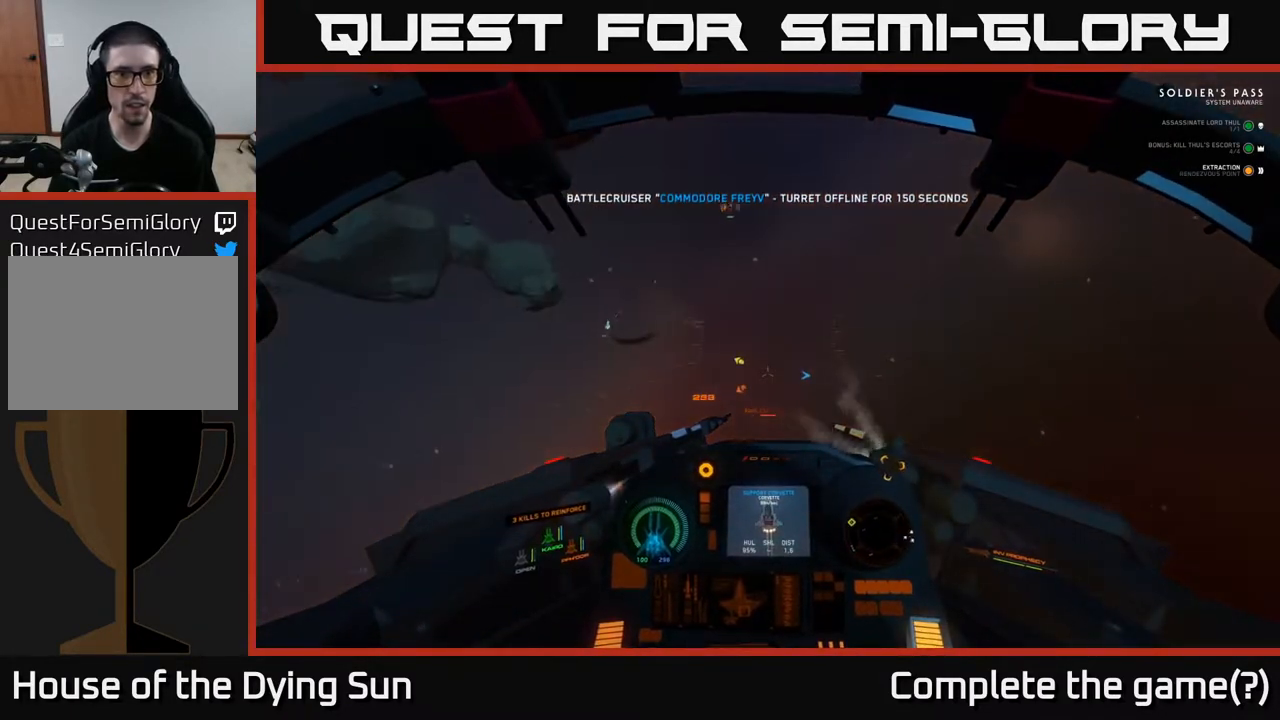
Gameplay with a controller (Xbox layout); each line is a JSON object with the inputs held at the frame after it. "events" lists button and stick changes between this image and that frame as [ms after this image, input, new state], when the widget could be followed in between.
{"buttons": ["L1"], "left_stick": "center", "right_stick": "left", "events": [[83, "L1", "down"], [100, "L2", "up"]]}
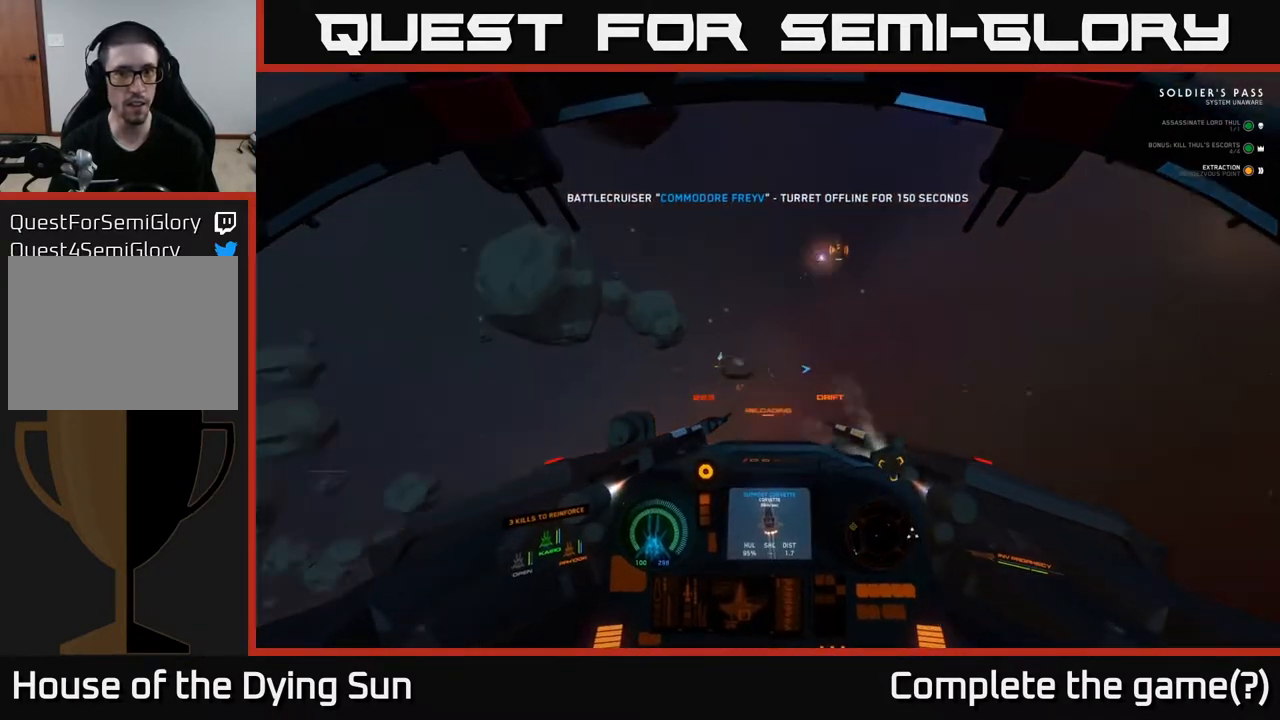
{"buttons": ["L1"], "left_stick": "center", "right_stick": "left", "events": []}
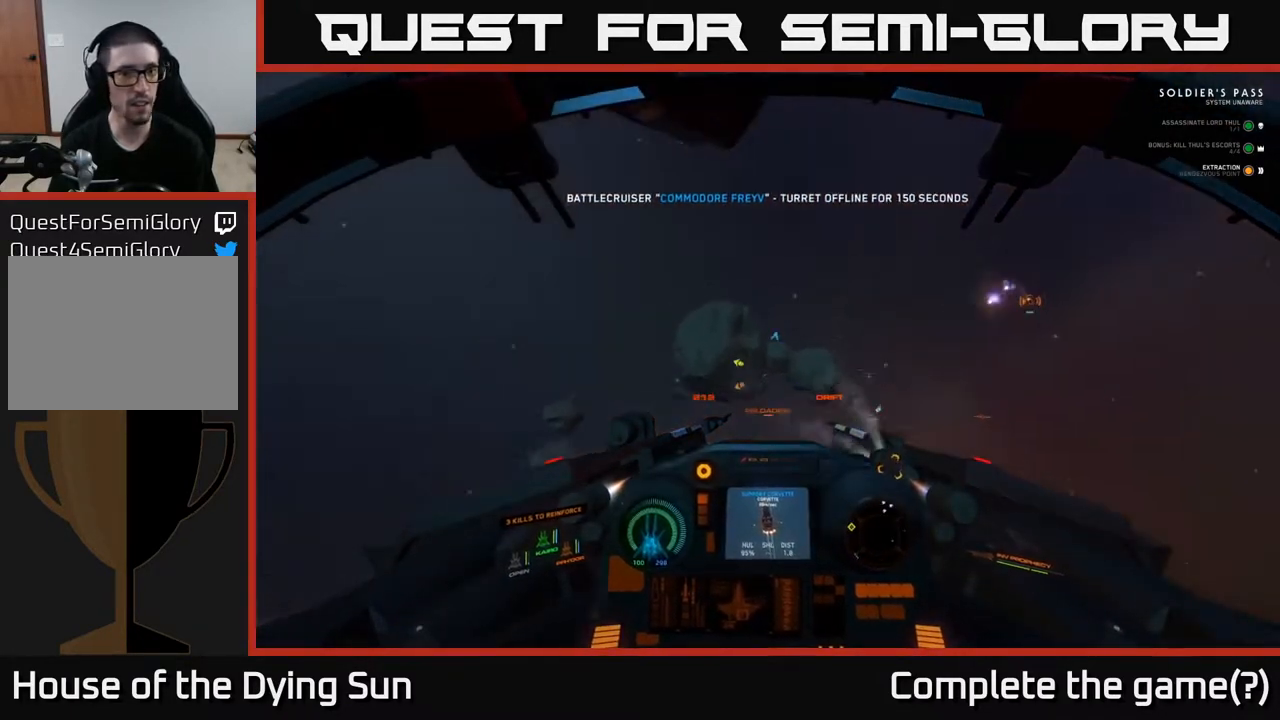
{"buttons": ["L1", "R3"], "left_stick": "center", "right_stick": "left", "events": [[250, "R3", "down"]]}
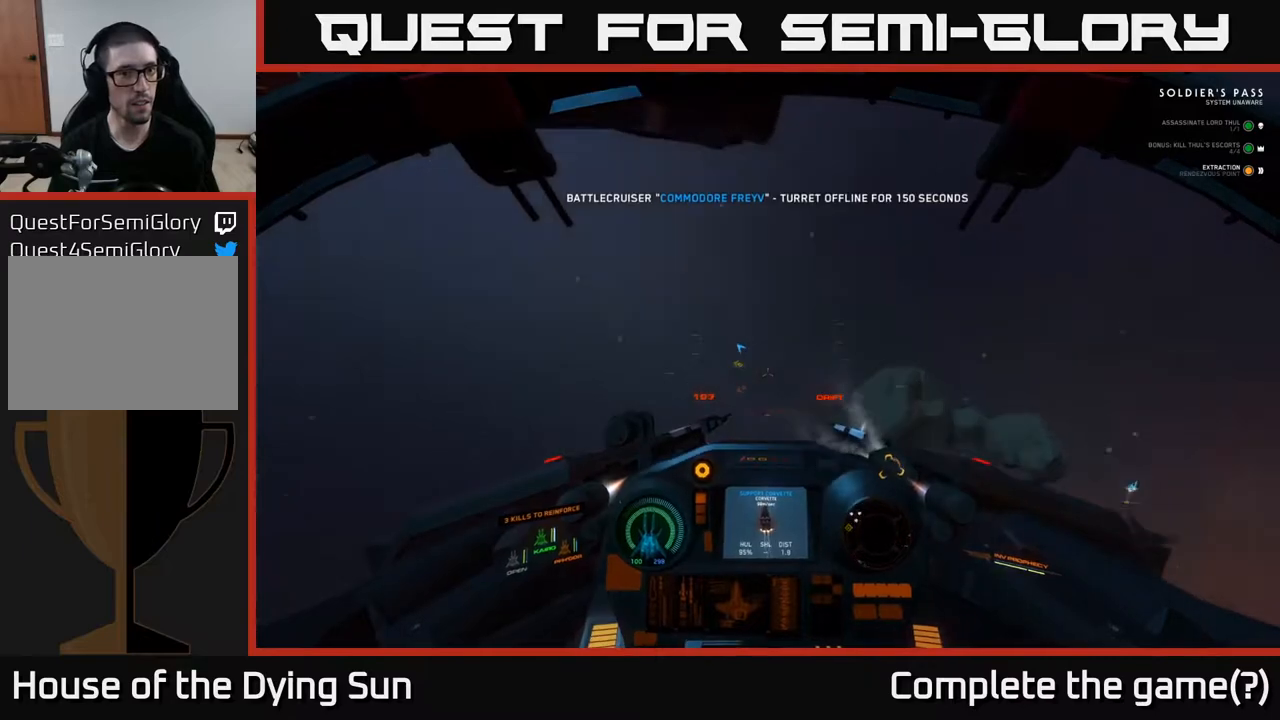
{"buttons": ["L1", "R3"], "left_stick": "center", "right_stick": "left", "events": []}
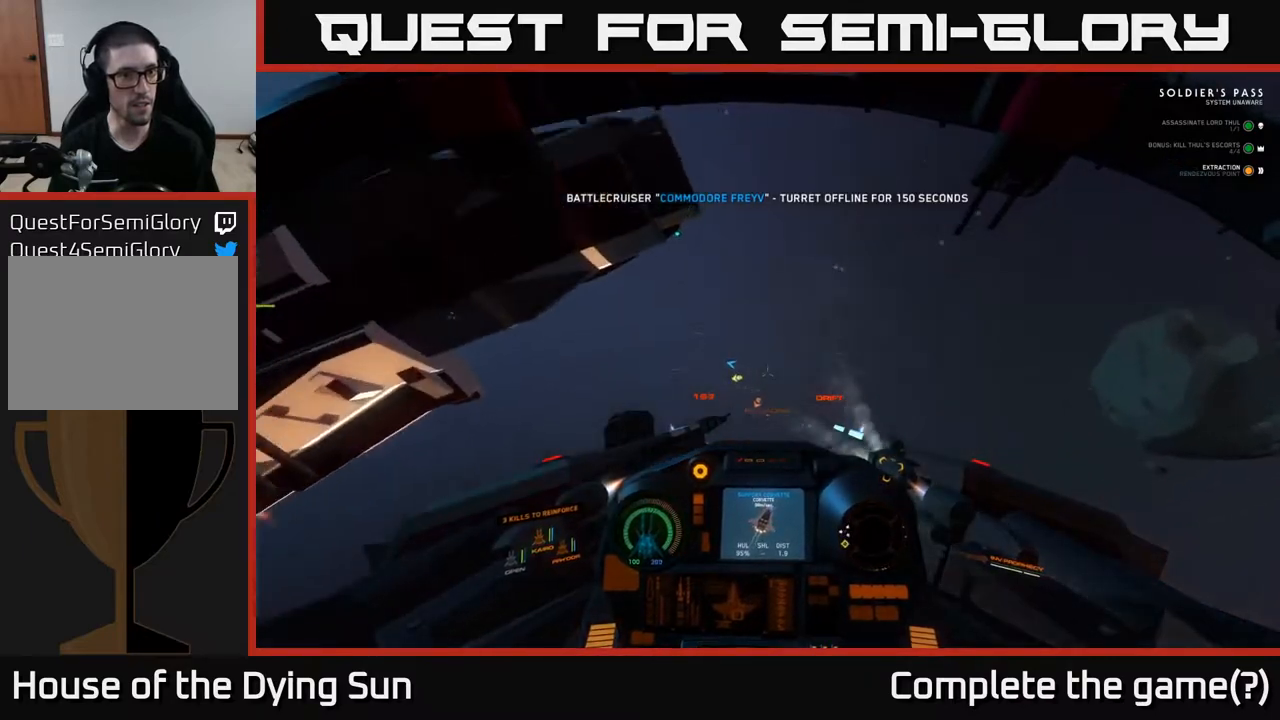
{"buttons": ["L1"], "left_stick": "center", "right_stick": "down-left", "events": [[100, "R3", "up"], [133, "right_stick", "down-left"]]}
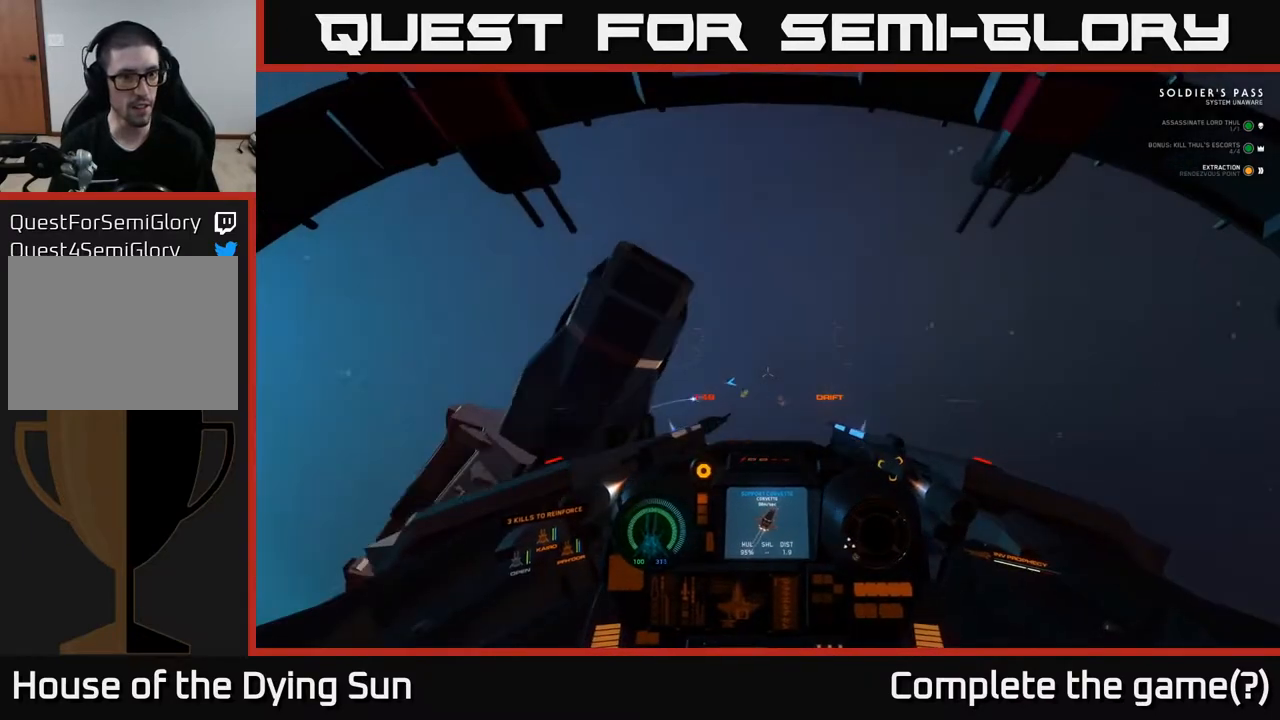
{"buttons": [], "left_stick": "center", "right_stick": "down-left", "events": [[433, "L1", "up"]]}
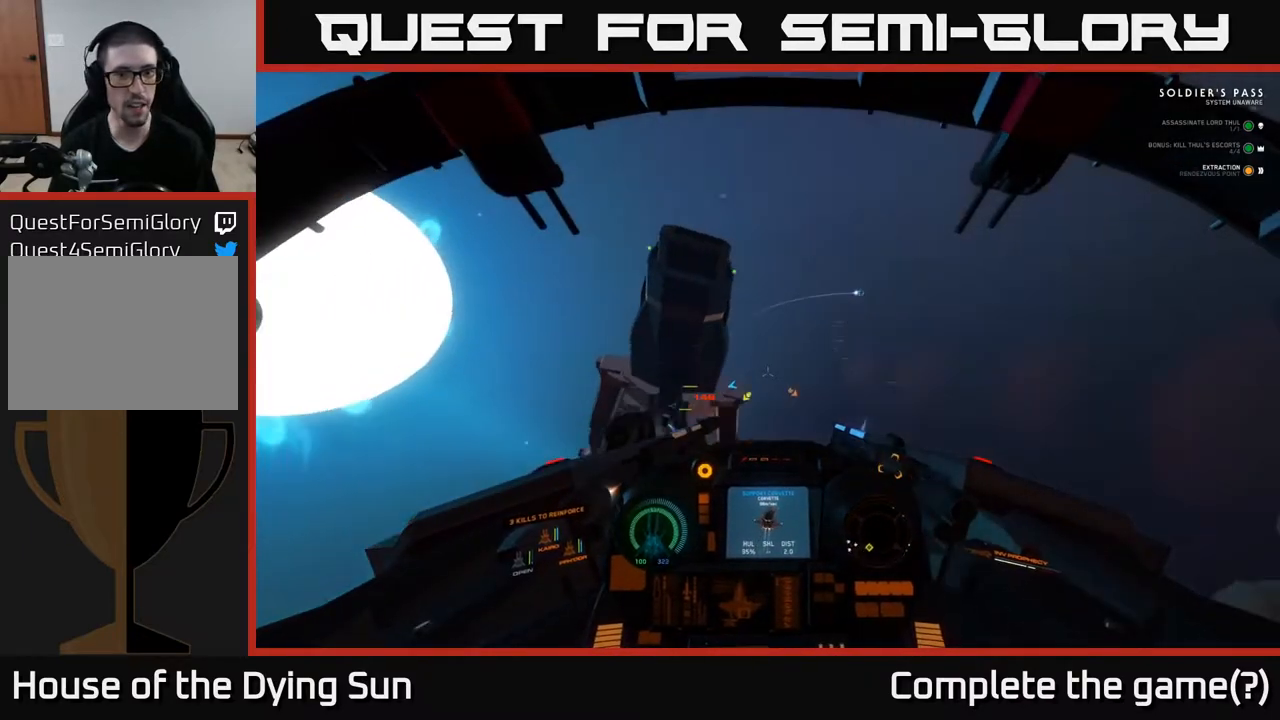
{"buttons": [], "left_stick": "center", "right_stick": "right", "events": [[17, "right_stick", "down"], [133, "right_stick", "up-right"], [300, "right_stick", "right"]]}
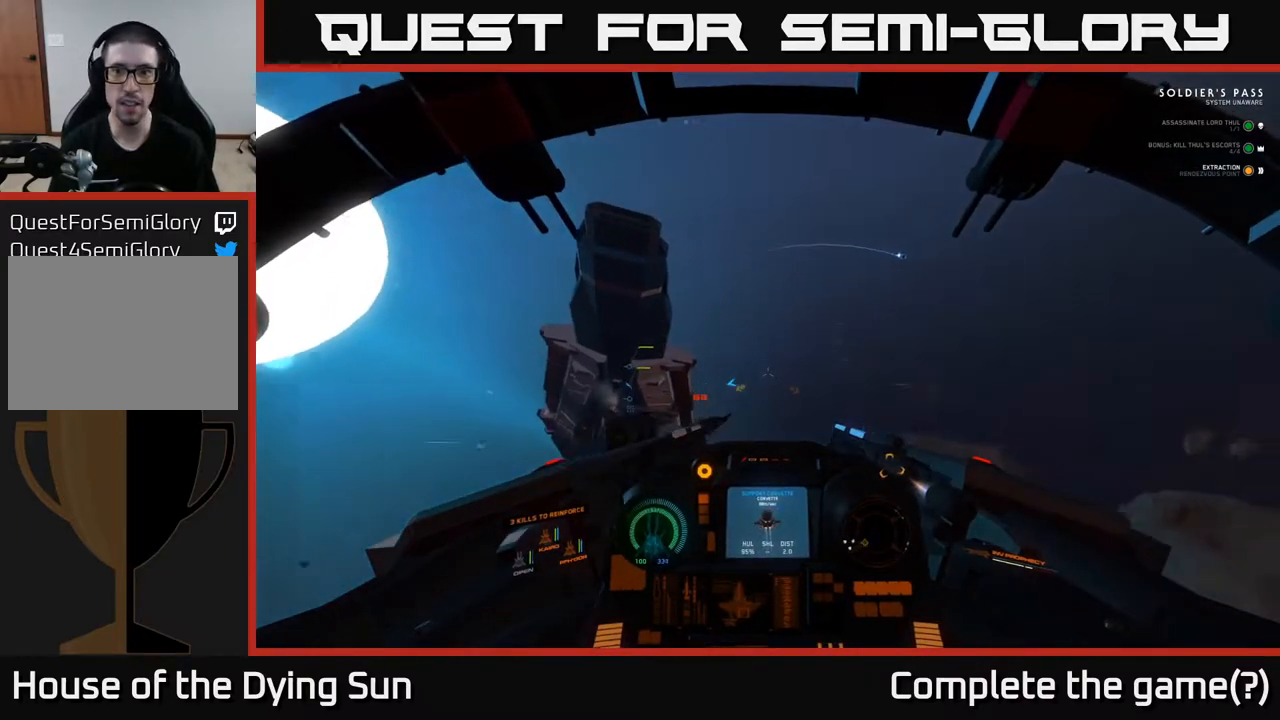
{"buttons": ["L2"], "left_stick": "center", "right_stick": "right", "events": [[17, "R1", "down"], [150, "R1", "up"], [500, "L2", "down"]]}
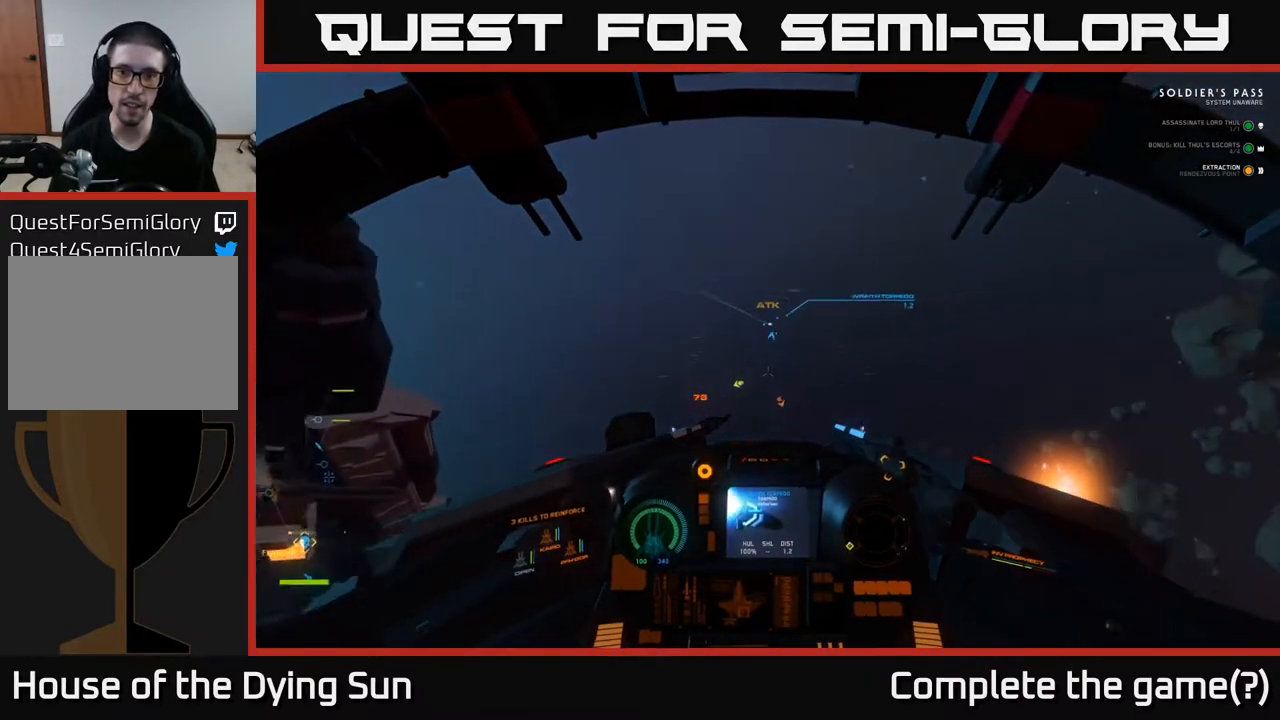
{"buttons": ["L2"], "left_stick": "center", "right_stick": "up-right", "events": [[17, "right_stick", "left"], [83, "right_stick", "down"], [233, "right_stick", "center"], [417, "right_stick", "up-right"]]}
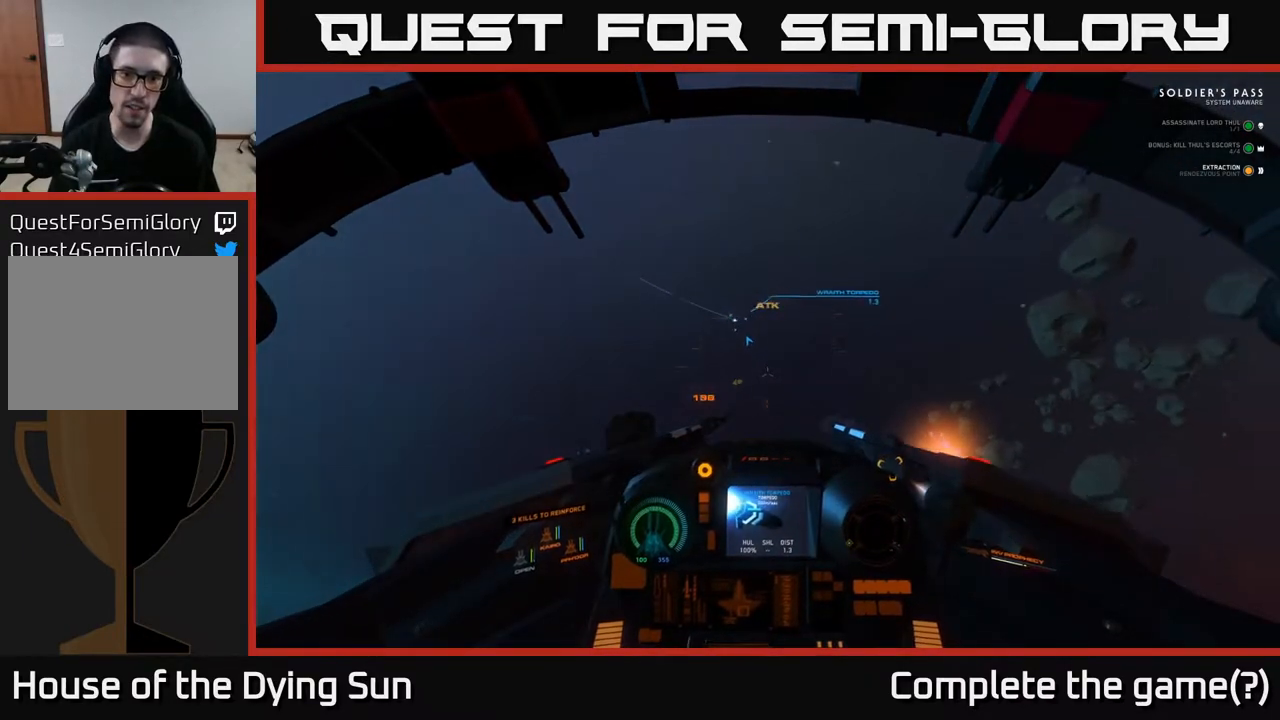
{"buttons": ["L2"], "left_stick": "center", "right_stick": "left", "events": [[183, "right_stick", "center"], [400, "right_stick", "left"]]}
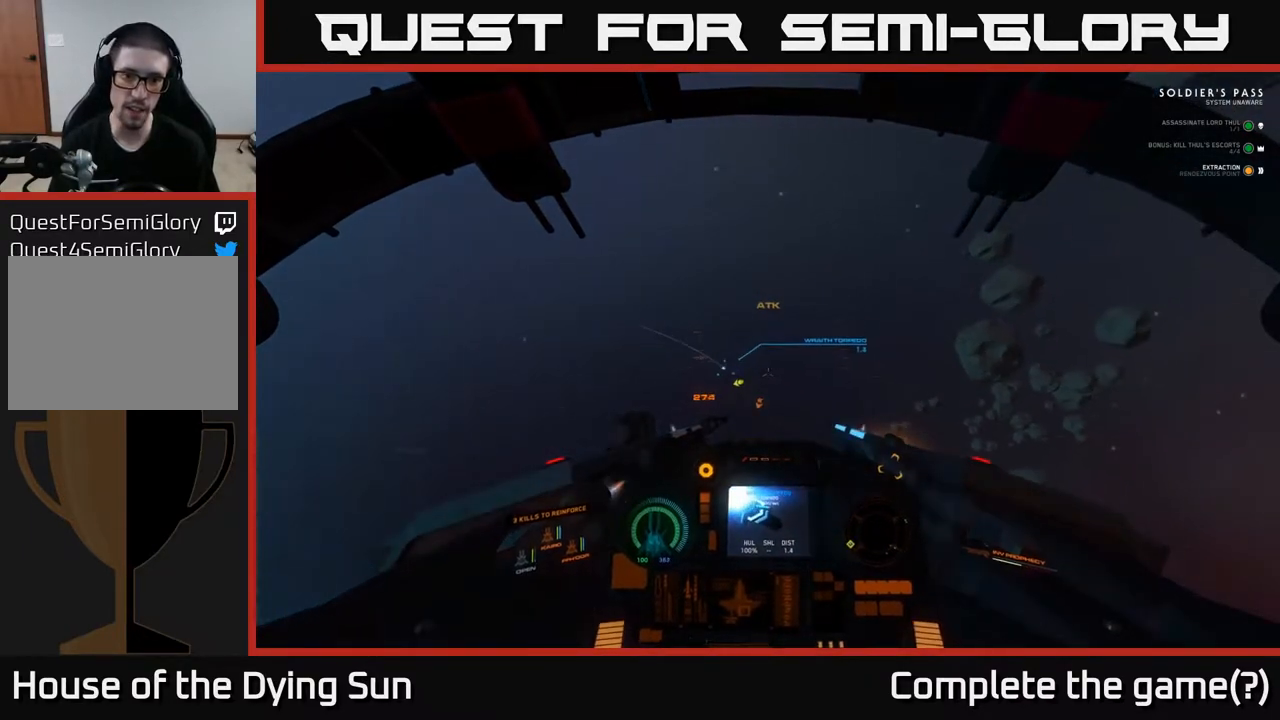
{"buttons": ["L2"], "left_stick": "center", "right_stick": "down", "events": [[50, "right_stick", "center"], [183, "right_stick", "down"], [333, "right_stick", "center"], [467, "right_stick", "down"]]}
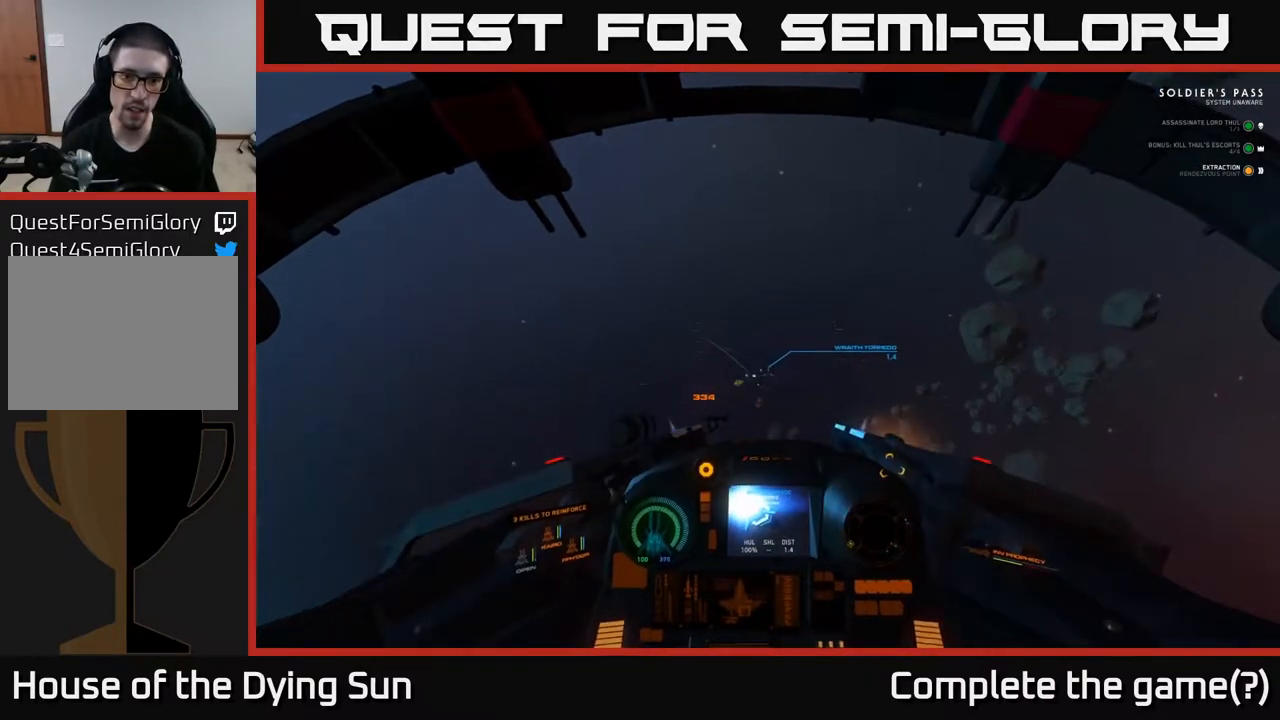
{"buttons": ["L2"], "left_stick": "center", "right_stick": "center", "events": [[167, "R2", "down"], [183, "right_stick", "down-right"], [250, "R2", "up"], [333, "right_stick", "center"]]}
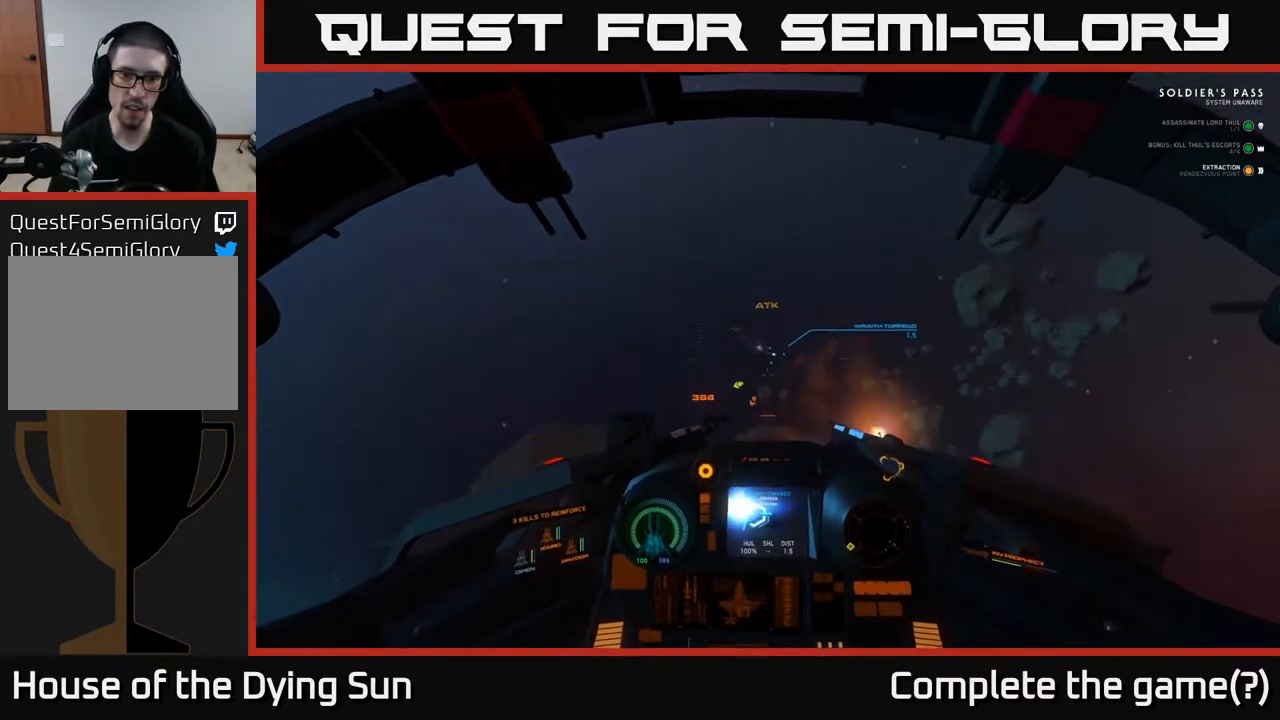
{"buttons": ["L2"], "left_stick": "center", "right_stick": "right", "events": [[83, "right_stick", "down-right"], [183, "right_stick", "right"], [417, "right_stick", "center"], [483, "right_stick", "right"]]}
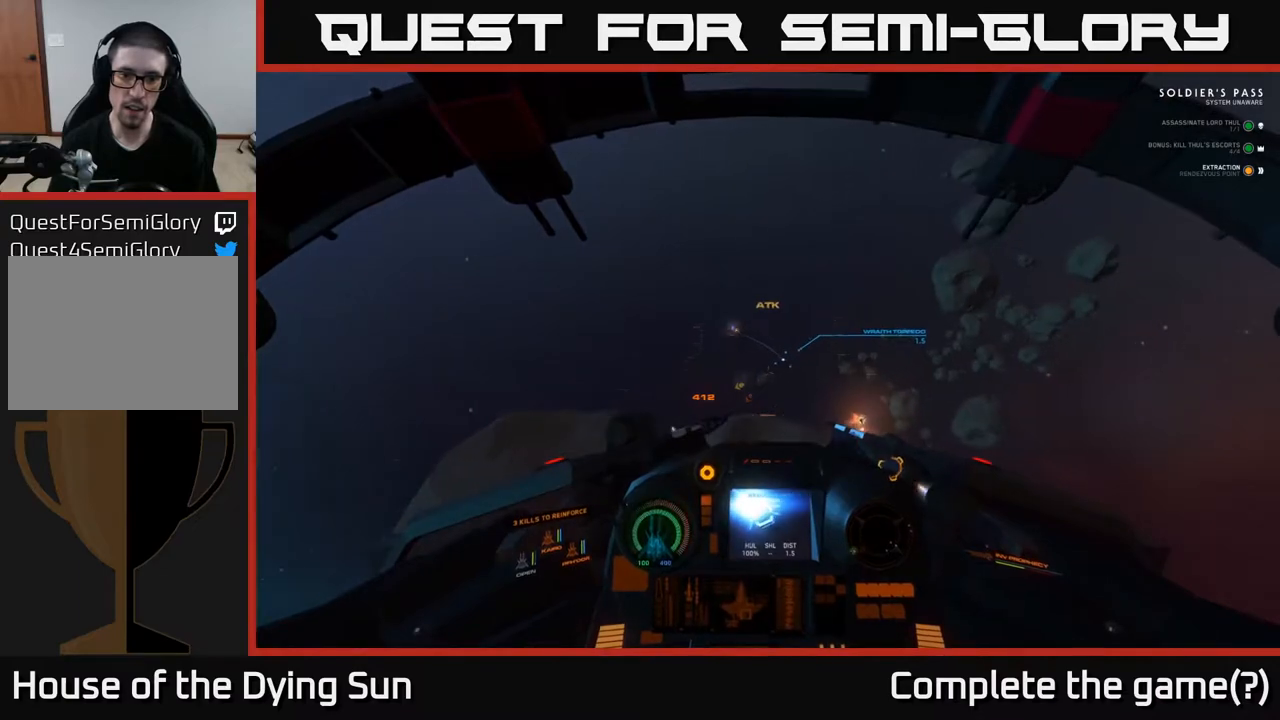
{"buttons": ["L2"], "left_stick": "center", "right_stick": "center", "events": [[117, "right_stick", "down-right"], [350, "right_stick", "center"]]}
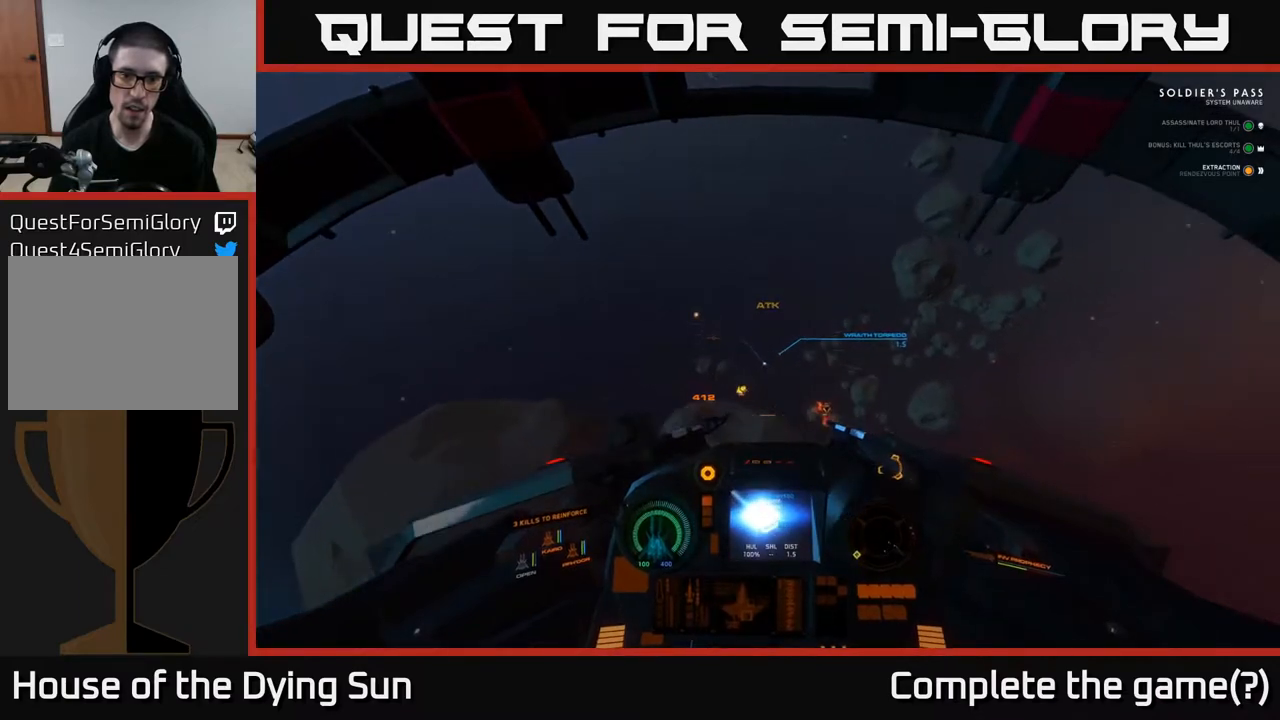
{"buttons": ["L2"], "left_stick": "center", "right_stick": "center", "events": [[167, "right_stick", "up-right"], [233, "R2", "down"], [267, "right_stick", "down-right"], [317, "R2", "up"], [433, "right_stick", "center"]]}
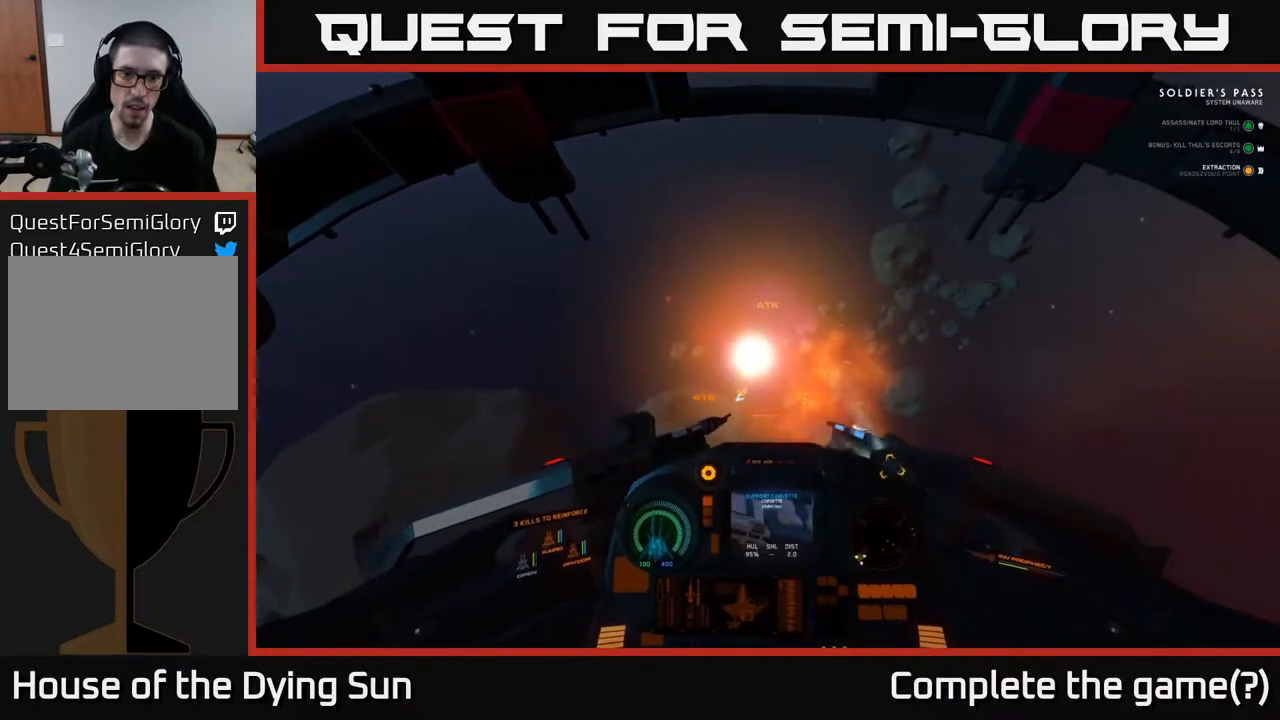
{"buttons": ["L2"], "left_stick": "center", "right_stick": "center", "events": [[133, "right_stick", "right"], [250, "right_stick", "down"], [433, "right_stick", "center"]]}
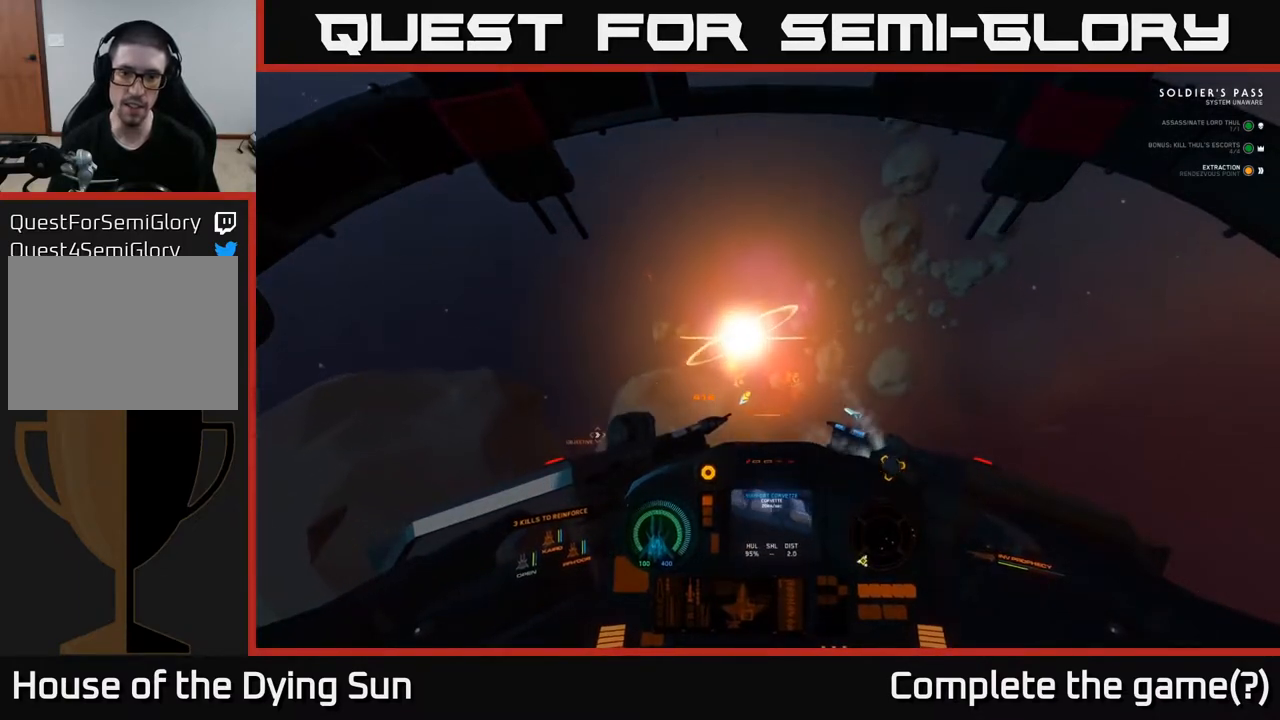
{"buttons": ["L2"], "left_stick": "center", "right_stick": "right", "events": [[117, "right_stick", "down"], [267, "right_stick", "center"], [400, "right_stick", "right"]]}
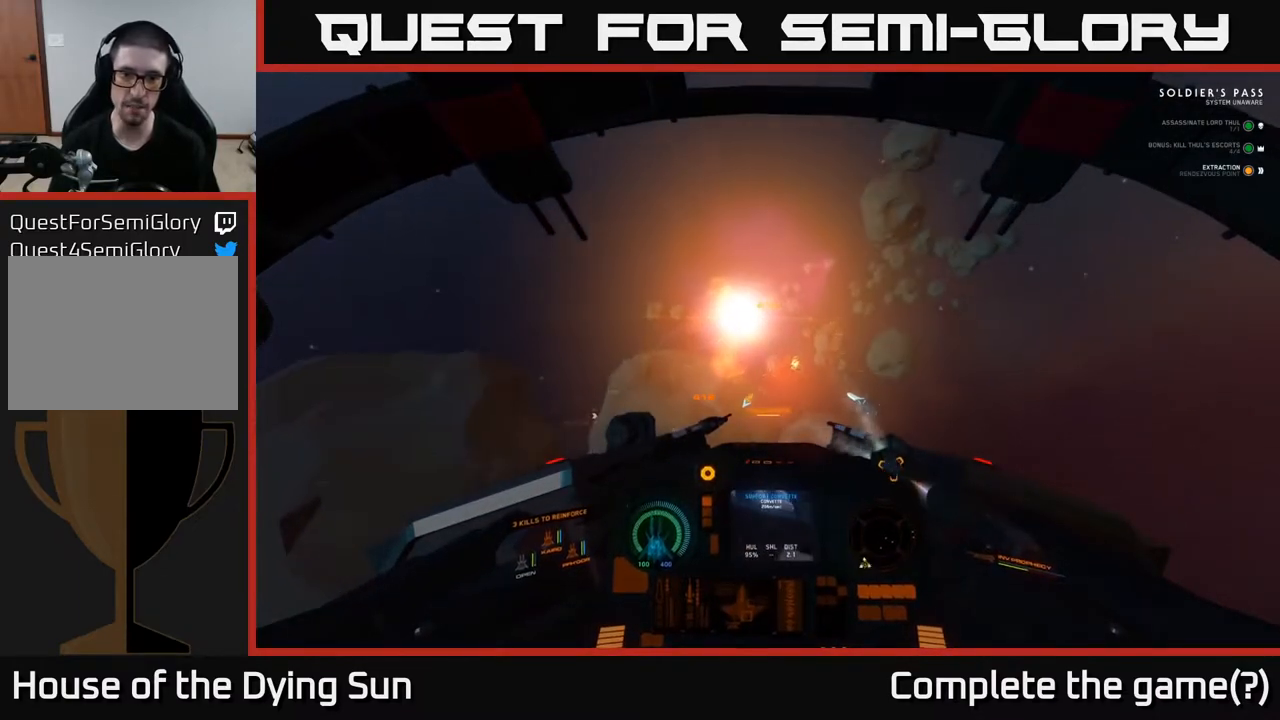
{"buttons": [], "left_stick": "center", "right_stick": "right", "events": [[133, "right_stick", "down-right"], [367, "L2", "up"], [450, "right_stick", "right"]]}
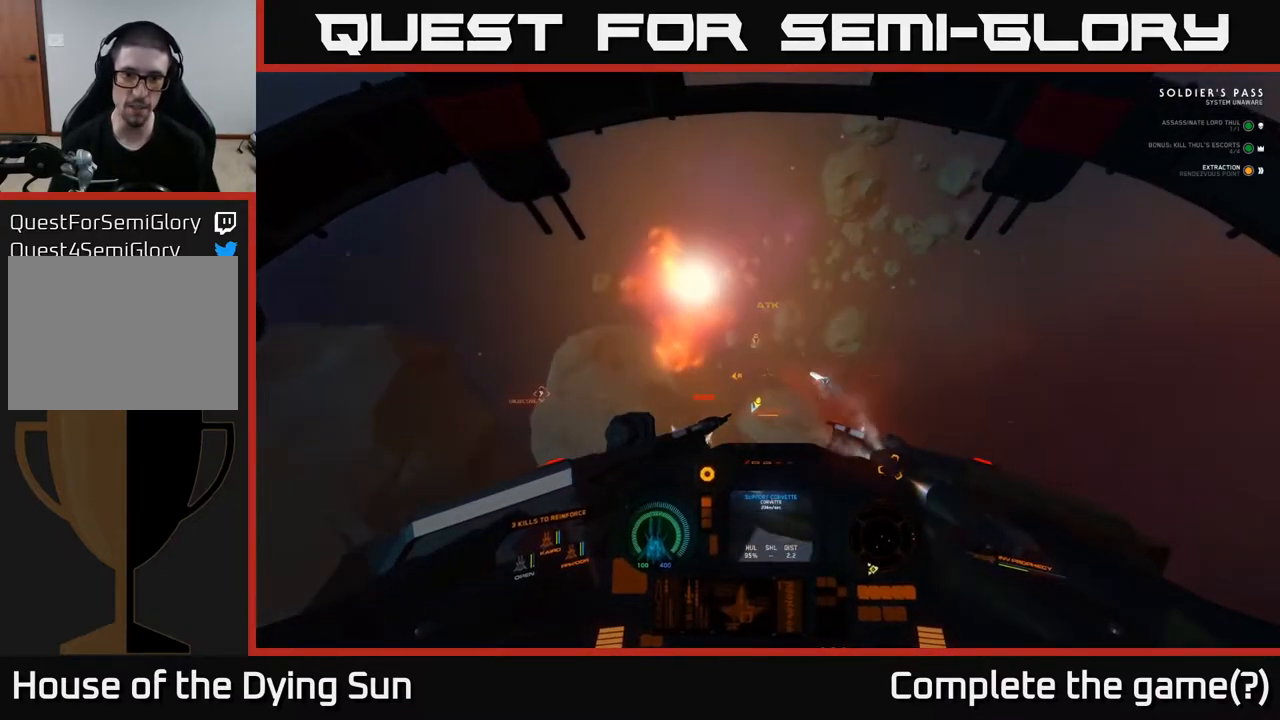
{"buttons": ["L2"], "left_stick": "center", "right_stick": "center", "events": [[133, "R1", "down"], [217, "R1", "up"], [217, "right_stick", "center"], [300, "L2", "down"], [317, "right_stick", "right"], [417, "right_stick", "center"]]}
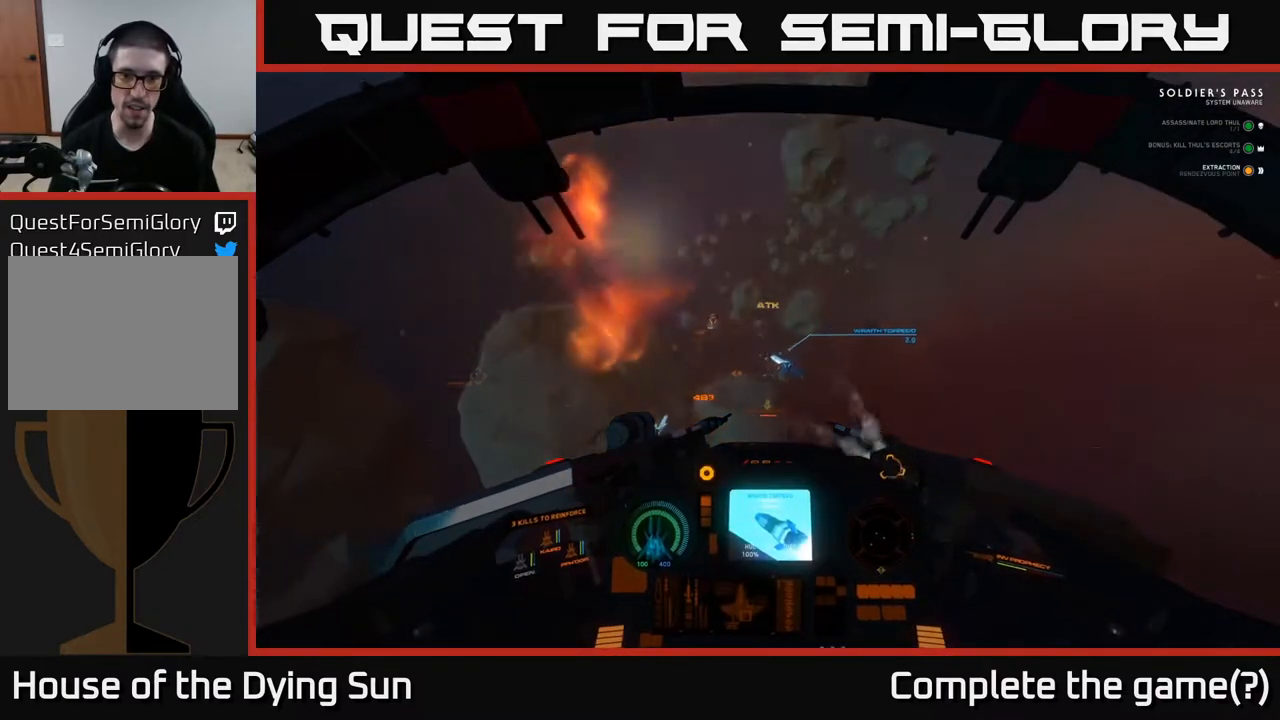
{"buttons": ["L2", "R1"], "left_stick": "center", "right_stick": "up-left", "events": [[50, "L2", "up"], [50, "right_stick", "right"], [233, "right_stick", "center"], [300, "L2", "down"], [450, "right_stick", "up-left"], [500, "R1", "down"]]}
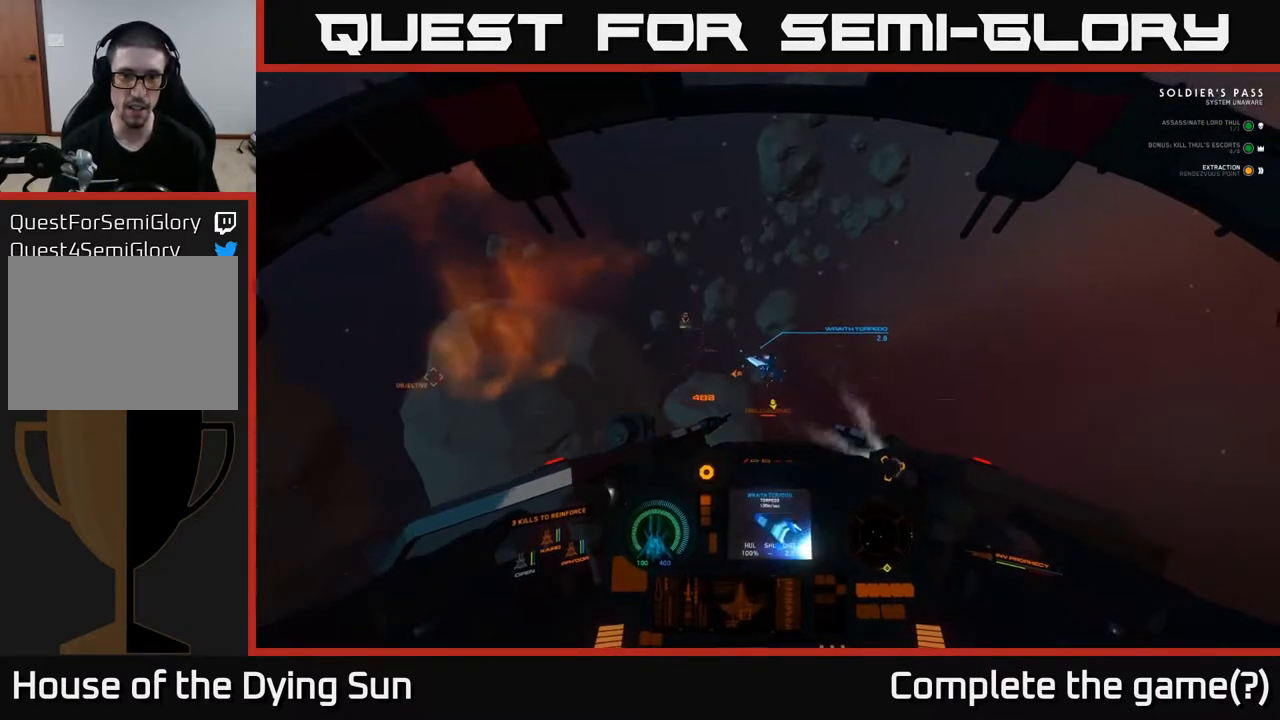
{"buttons": [], "left_stick": "center", "right_stick": "up", "events": [[67, "L2", "up"], [100, "R1", "up"], [133, "right_stick", "down"], [233, "right_stick", "center"], [450, "right_stick", "up"]]}
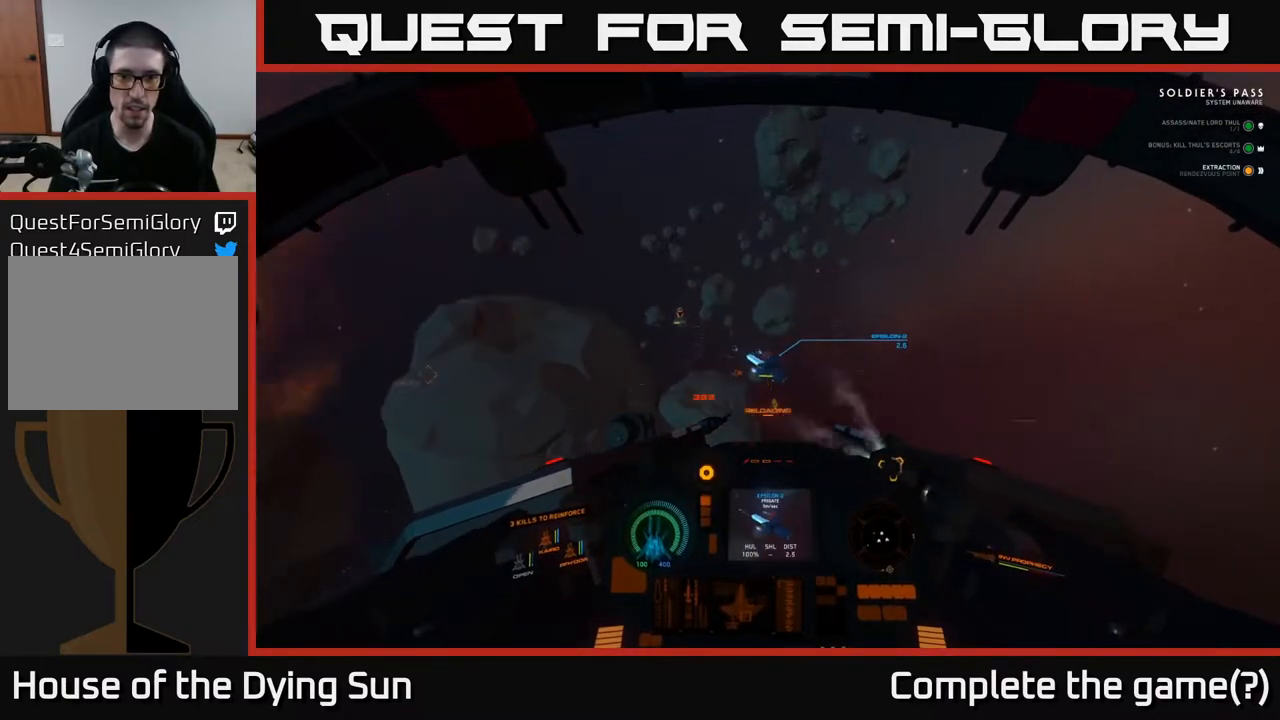
{"buttons": [], "left_stick": "center", "right_stick": "center", "events": [[50, "right_stick", "center"]]}
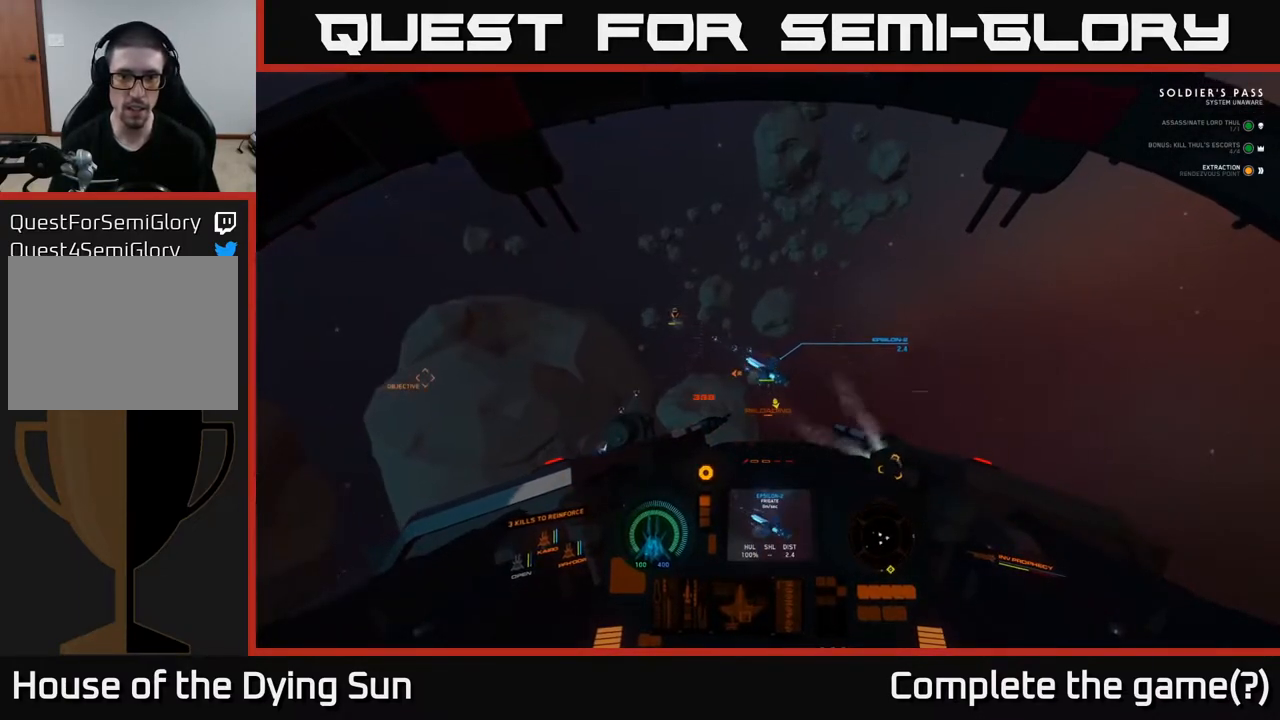
{"buttons": [], "left_stick": "center", "right_stick": "center", "events": [[267, "L2", "down"], [333, "right_stick", "down-right"], [433, "L2", "up"], [483, "right_stick", "center"]]}
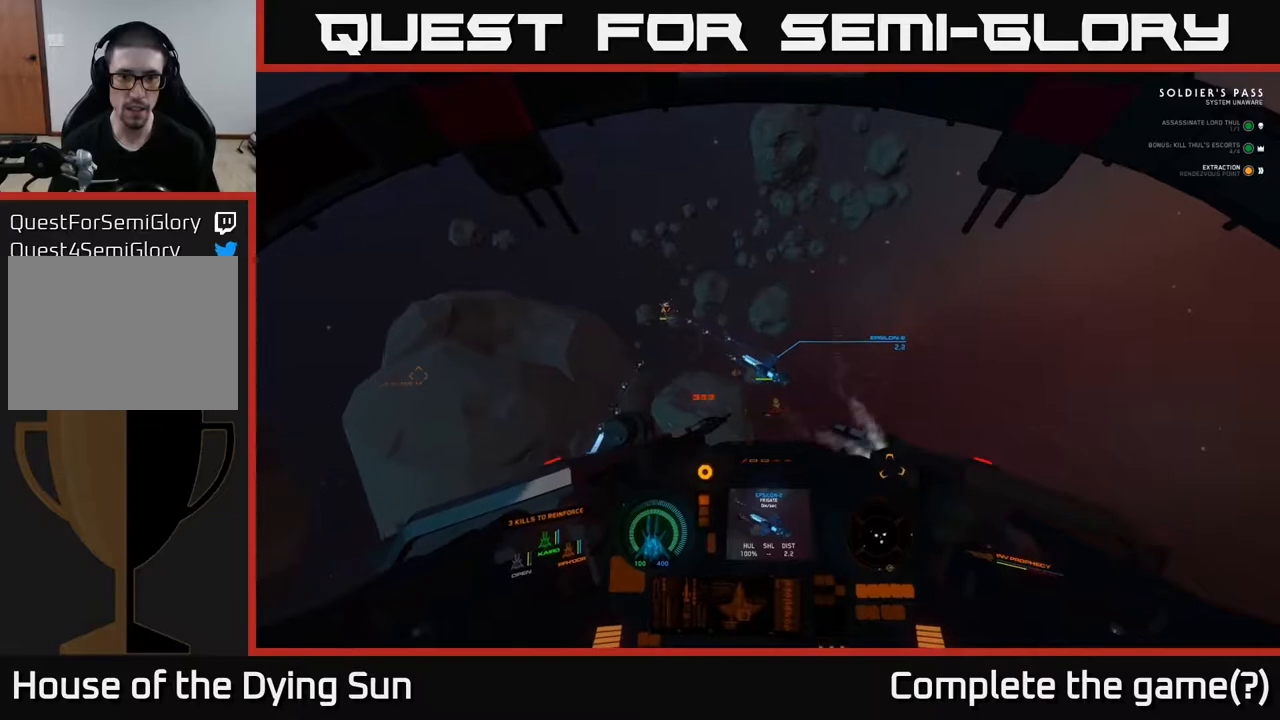
{"buttons": ["R2"], "left_stick": "center", "right_stick": "center", "events": [[183, "right_stick", "right"], [267, "right_stick", "down-right"], [383, "right_stick", "center"], [483, "R2", "down"]]}
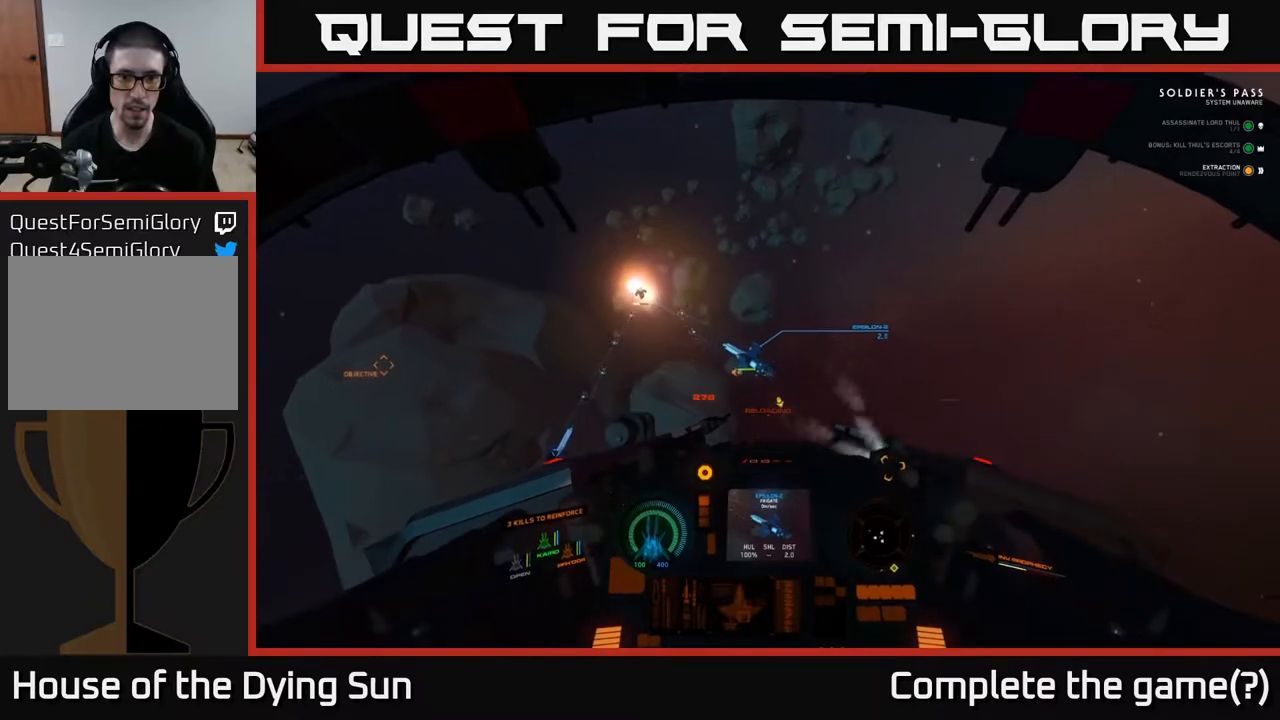
{"buttons": [], "left_stick": "center", "right_stick": "center", "events": [[50, "right_stick", "up-left"], [100, "R2", "up"], [400, "R2", "down"], [400, "right_stick", "center"], [500, "R2", "up"]]}
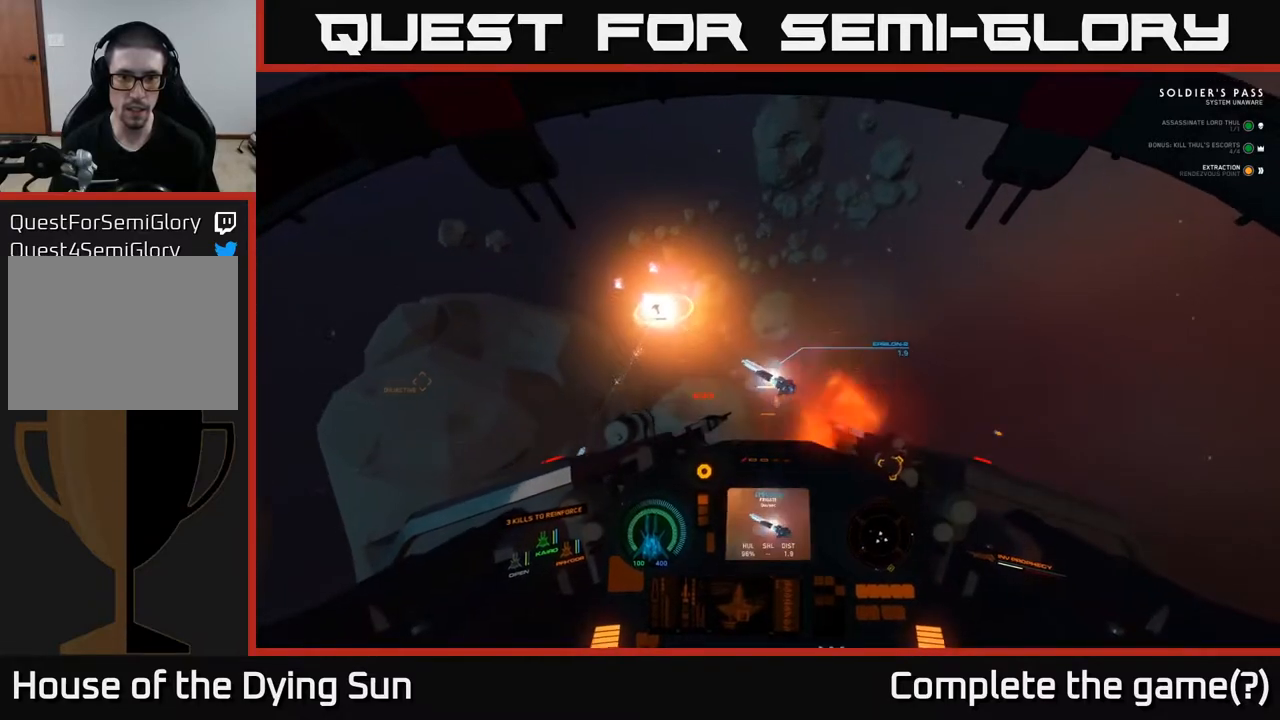
{"buttons": [], "left_stick": "center", "right_stick": "center", "events": [[67, "right_stick", "right"], [217, "right_stick", "center"], [350, "right_stick", "down"], [383, "R2", "down"], [467, "right_stick", "center"], [500, "R2", "up"]]}
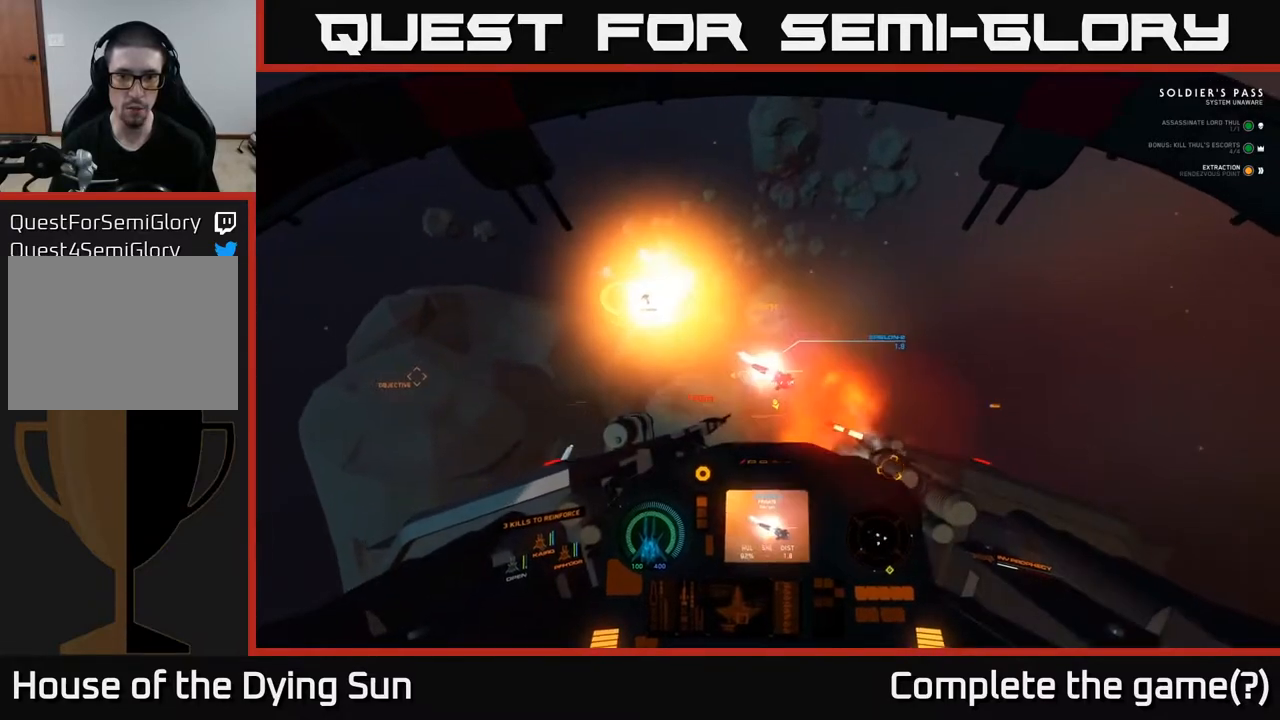
{"buttons": ["L2"], "left_stick": "center", "right_stick": "center", "events": [[183, "right_stick", "down-right"], [317, "right_stick", "center"], [350, "L2", "down"]]}
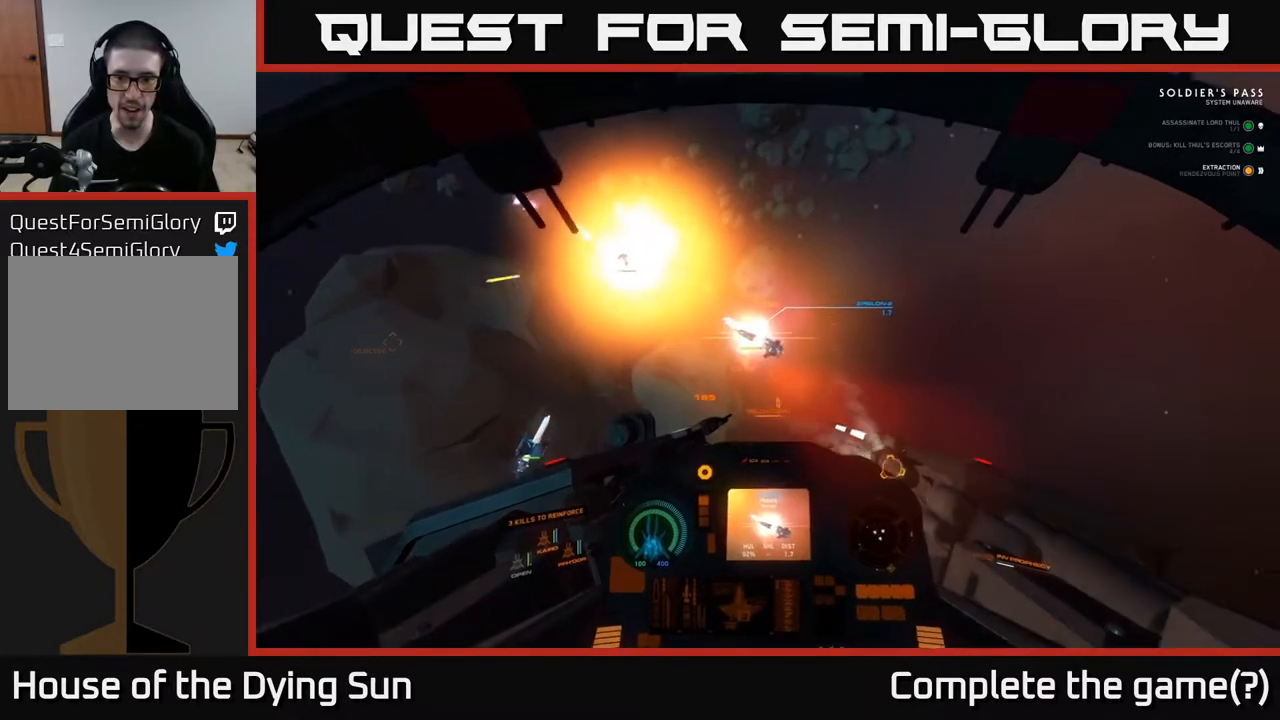
{"buttons": ["L2"], "left_stick": "center", "right_stick": "center", "events": [[83, "L2", "up"], [217, "right_stick", "right"], [350, "L2", "down"], [450, "right_stick", "center"]]}
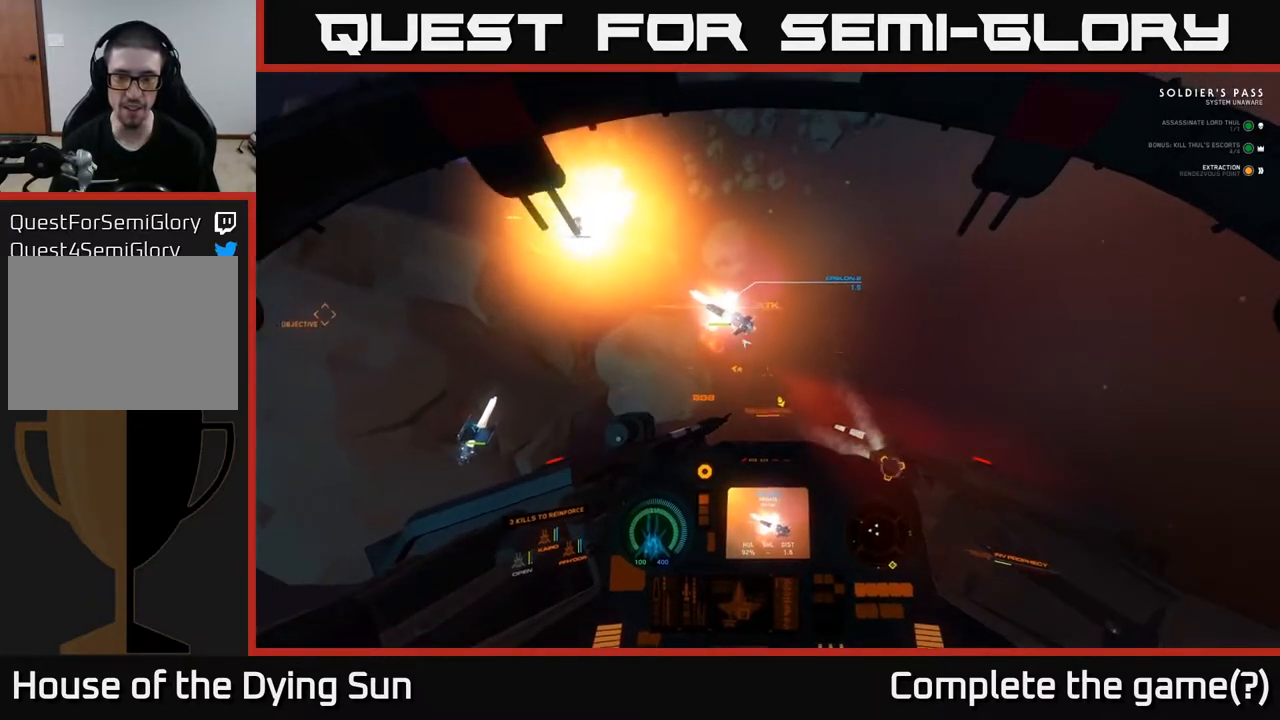
{"buttons": [], "left_stick": "center", "right_stick": "up-left", "events": [[200, "right_stick", "up-left"], [333, "L2", "up"]]}